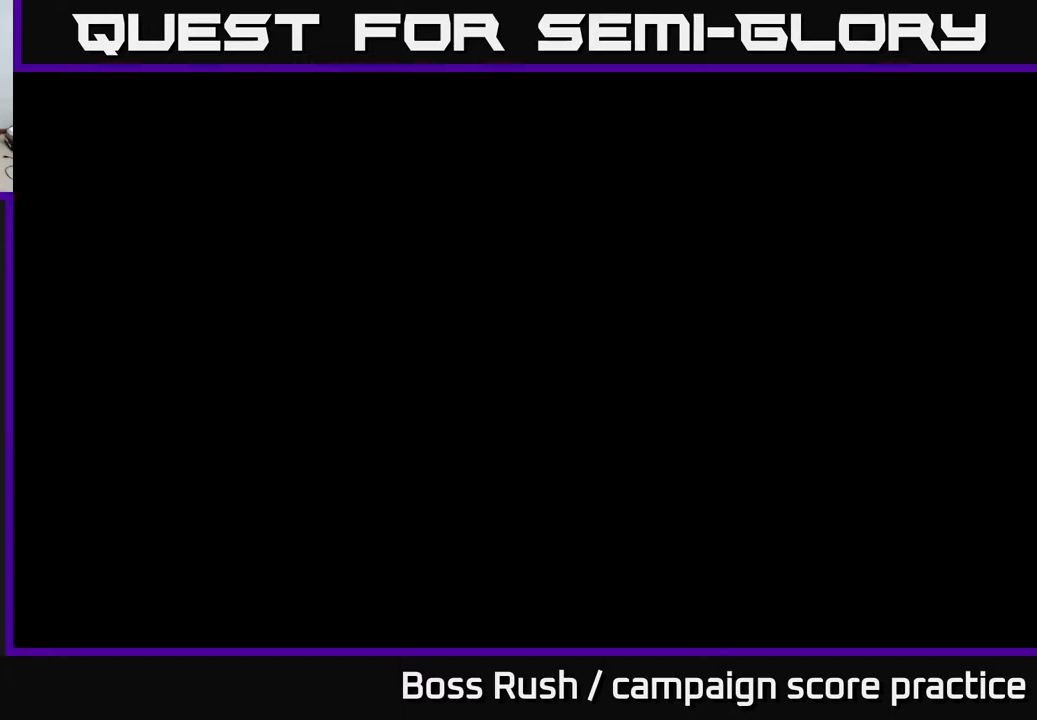
Gameplay with a controller (Xbox layout); each line is a JSON object with the inputs held at the frame after it. "events" lists button and stick changes between this image and that frame as [ms after this image, input, new state], when the widget could be followed in between.
{"buttons": [], "left_stick": "up", "right_stick": "center", "events": [[417, "left_stick", "up"]]}
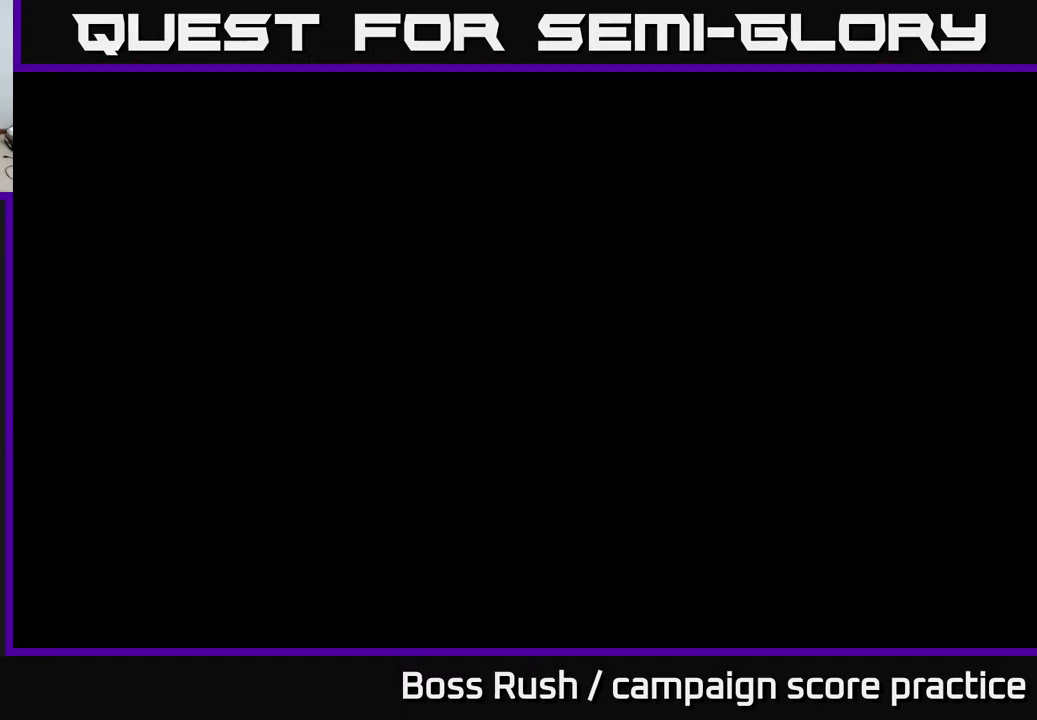
{"buttons": [], "left_stick": "center", "right_stick": "center", "events": [[183, "left_stick", "center"]]}
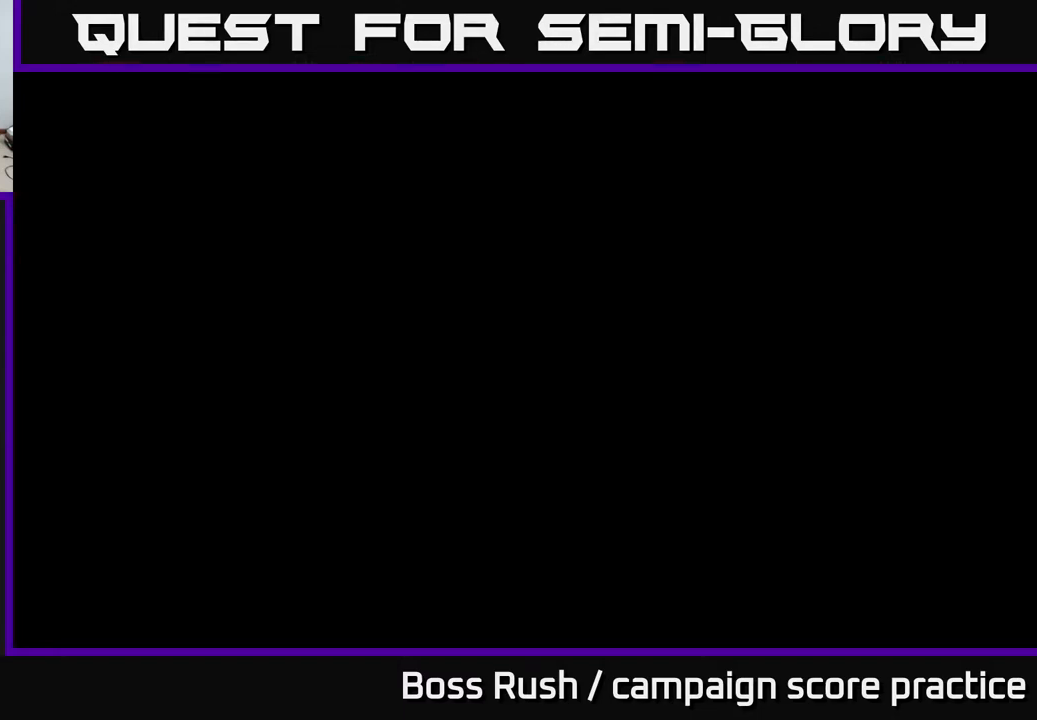
{"buttons": [], "left_stick": "center", "right_stick": "center", "events": [[133, "left_stick", "right"], [317, "left_stick", "up"], [417, "left_stick", "center"]]}
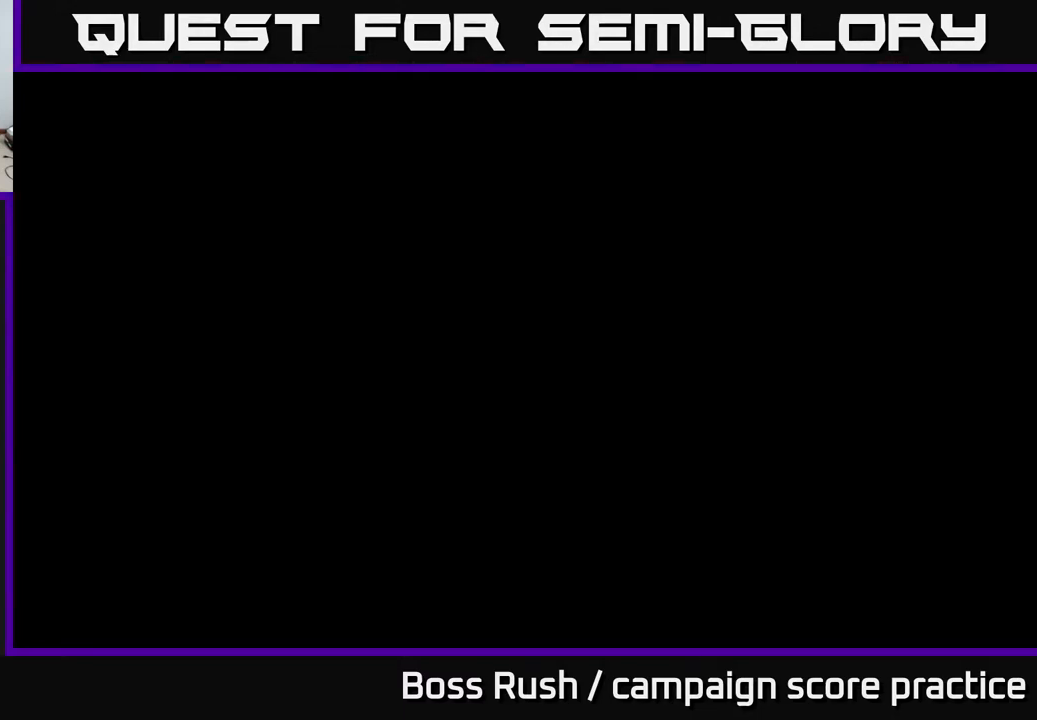
{"buttons": [], "left_stick": "center", "right_stick": "center", "events": []}
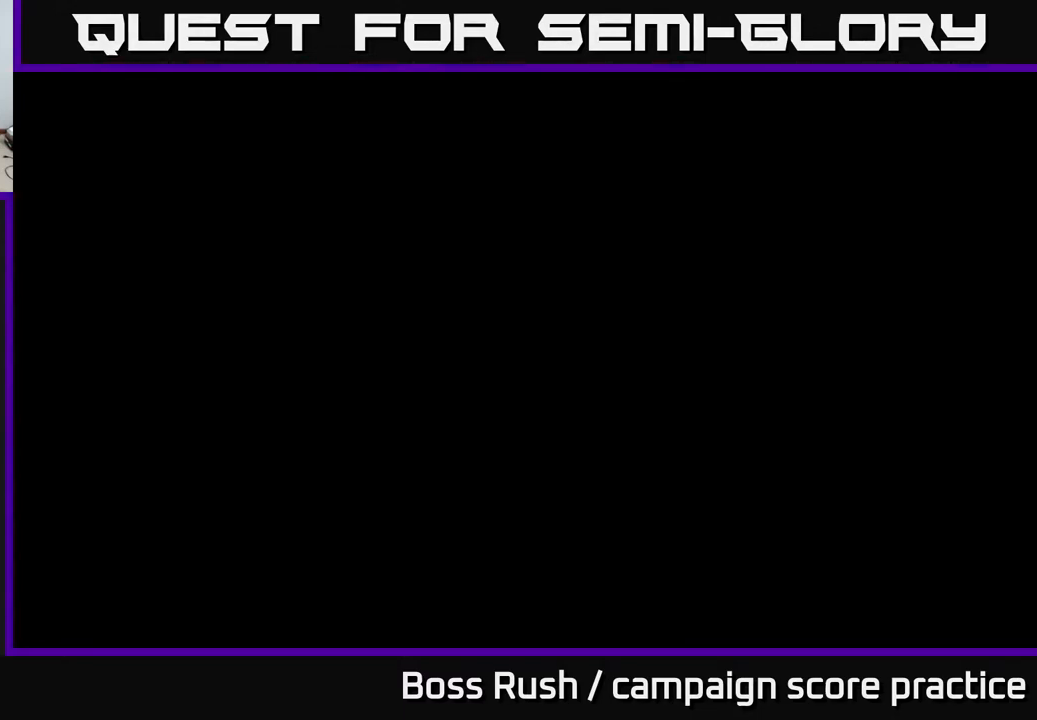
{"buttons": [], "left_stick": "up", "right_stick": "center", "events": [[333, "left_stick", "up"]]}
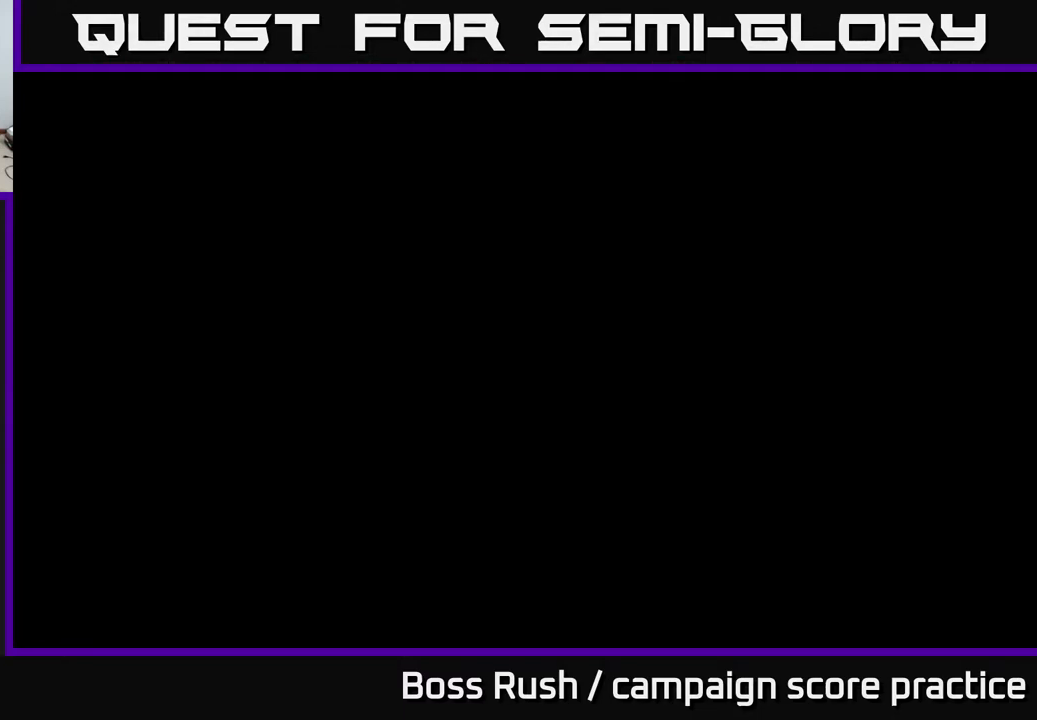
{"buttons": [], "left_stick": "up-right", "right_stick": "center", "events": [[100, "left_stick", "center"], [483, "left_stick", "up-right"]]}
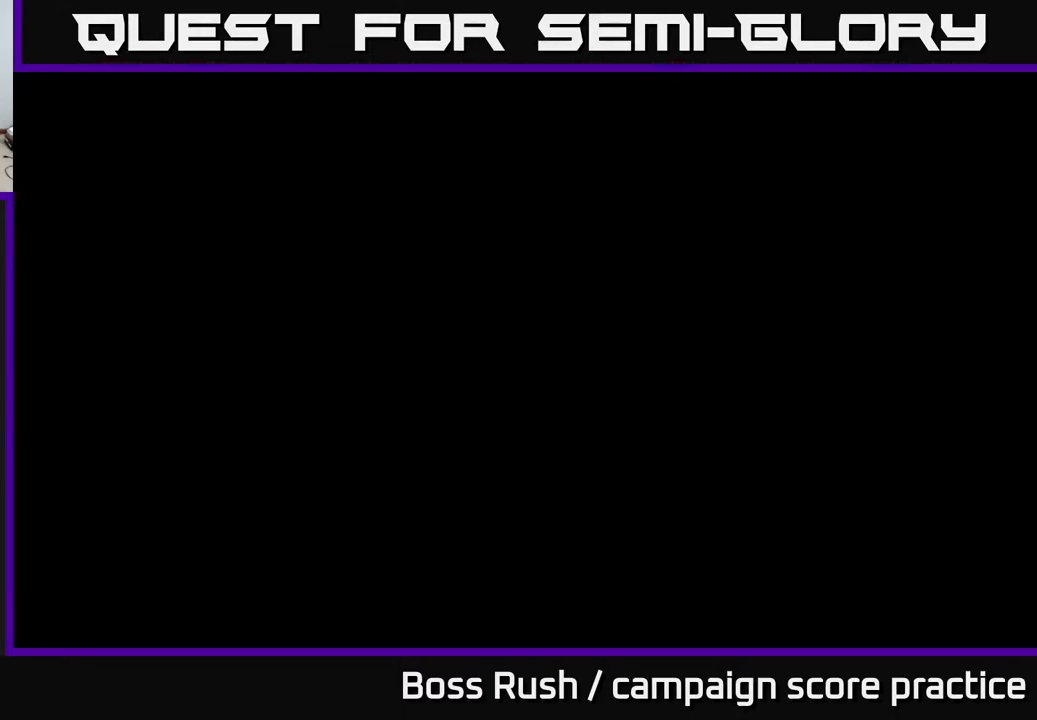
{"buttons": [], "left_stick": "up-left", "right_stick": "center", "events": [[233, "left_stick", "down-left"], [467, "left_stick", "up-left"]]}
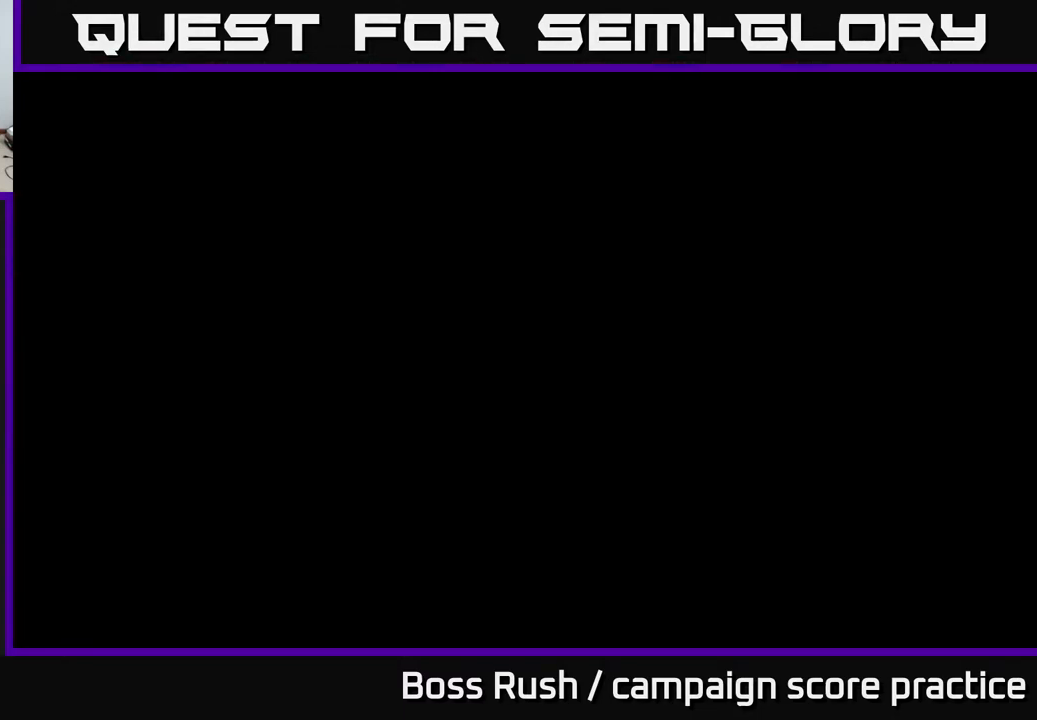
{"buttons": [], "left_stick": "left", "right_stick": "center", "events": [[50, "left_stick", "up-right"], [167, "left_stick", "right"], [350, "left_stick", "down"], [467, "left_stick", "left"]]}
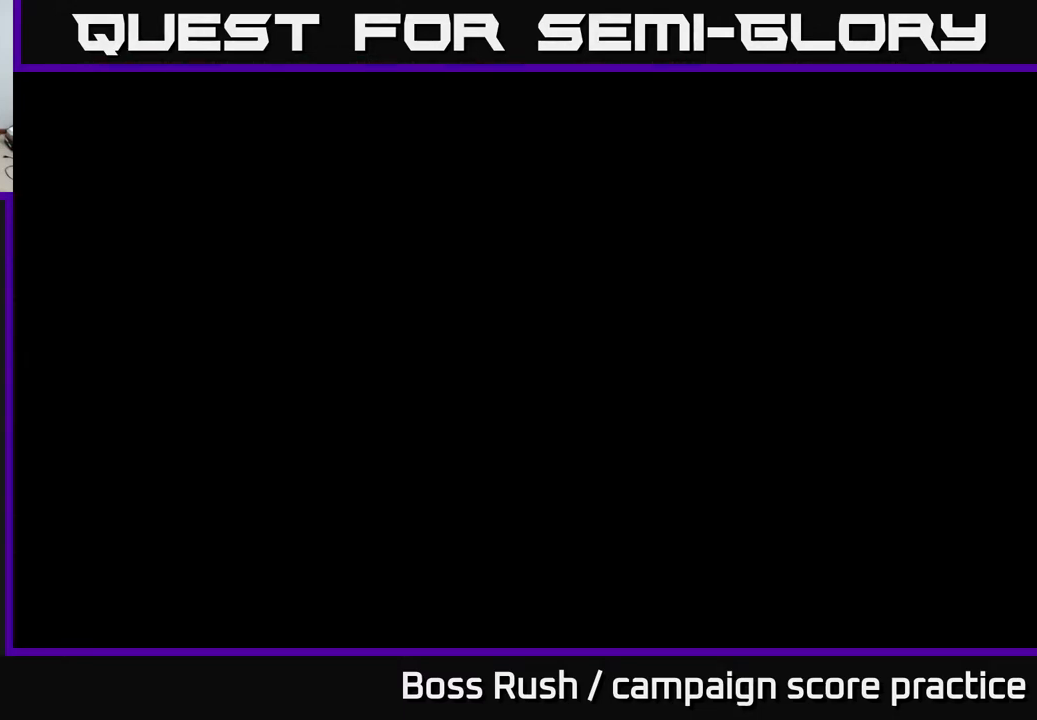
{"buttons": [], "left_stick": "center", "right_stick": "center", "events": [[17, "left_stick", "up-left"], [117, "left_stick", "up"], [233, "left_stick", "center"]]}
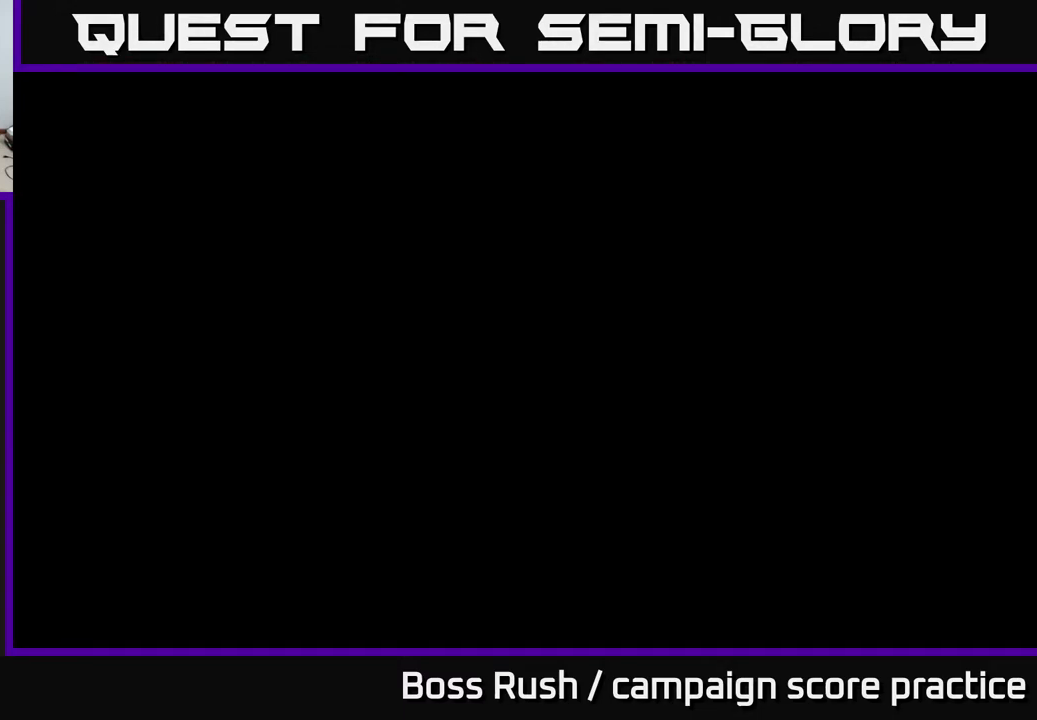
{"buttons": [], "left_stick": "center", "right_stick": "center", "events": []}